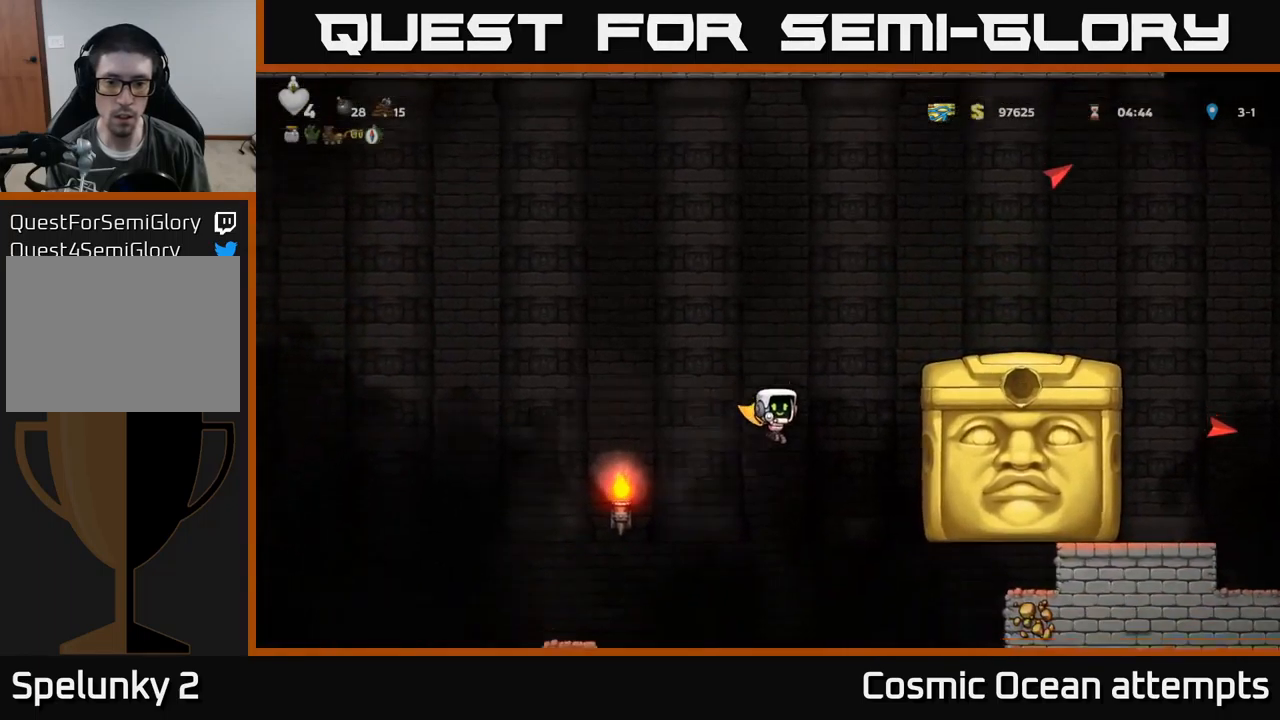
Gameplay with a controller (Xbox layout); each line is a JSON object with the inputs held at the frame after it. "events" lists button and stick changes between this image and that frame as [ms after this image, input, new state], when the widget could be followed in between. Not read: right_stick.
{"buttons": ["A", "DPAD_LEFT"], "left_stick": "center", "events": [[117, "A", "down"], [467, "DPAD_LEFT", "down"]]}
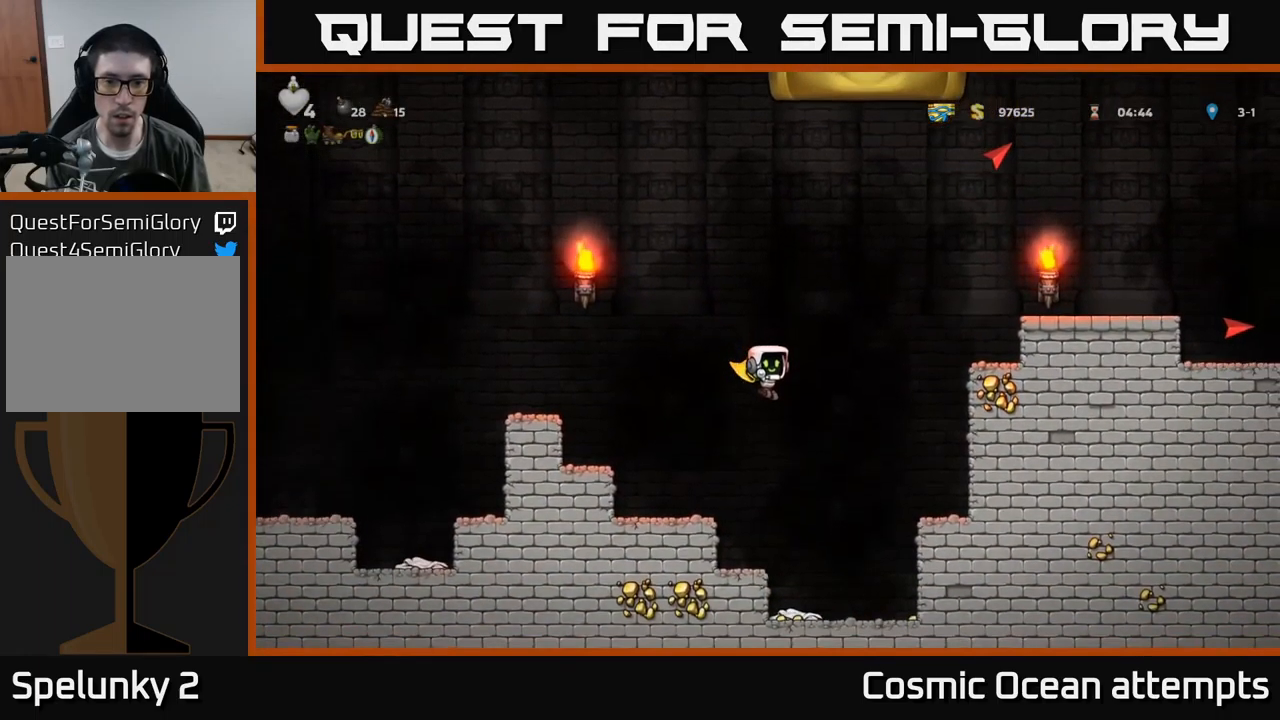
{"buttons": [], "left_stick": "center", "events": [[417, "A", "up"], [450, "DPAD_LEFT", "up"]]}
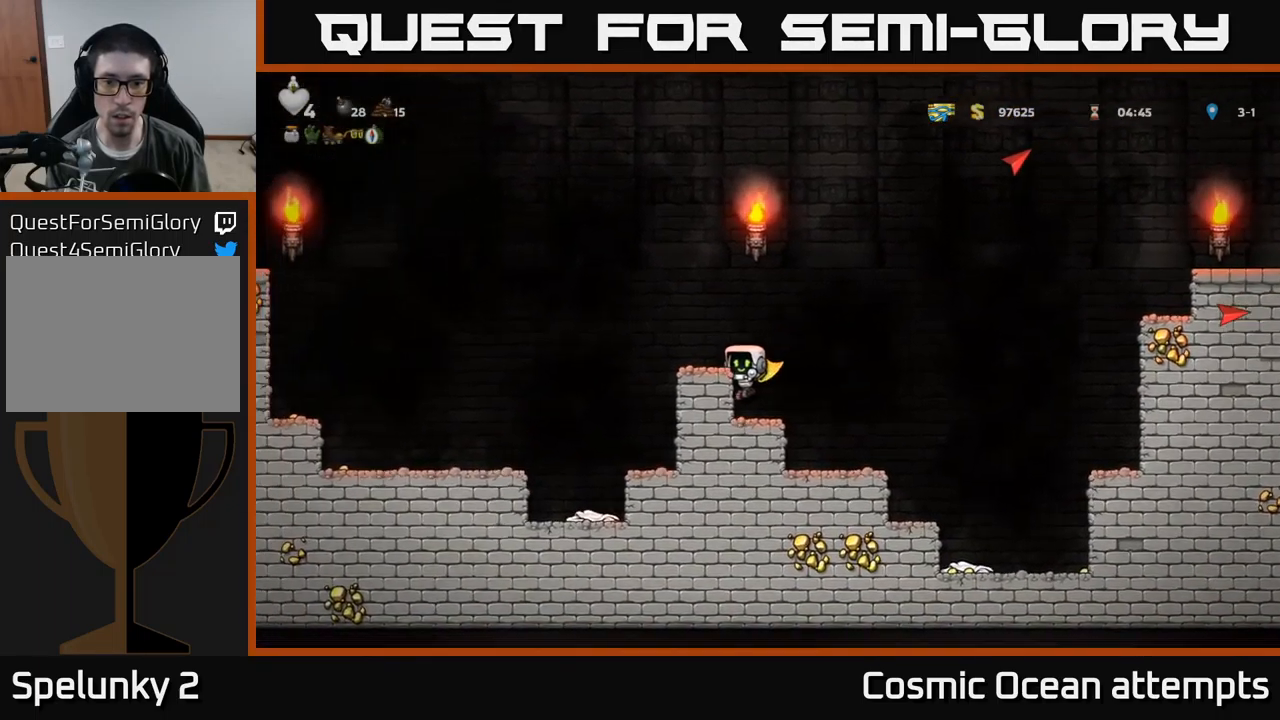
{"buttons": ["A"], "left_stick": "center", "events": [[367, "A", "down"]]}
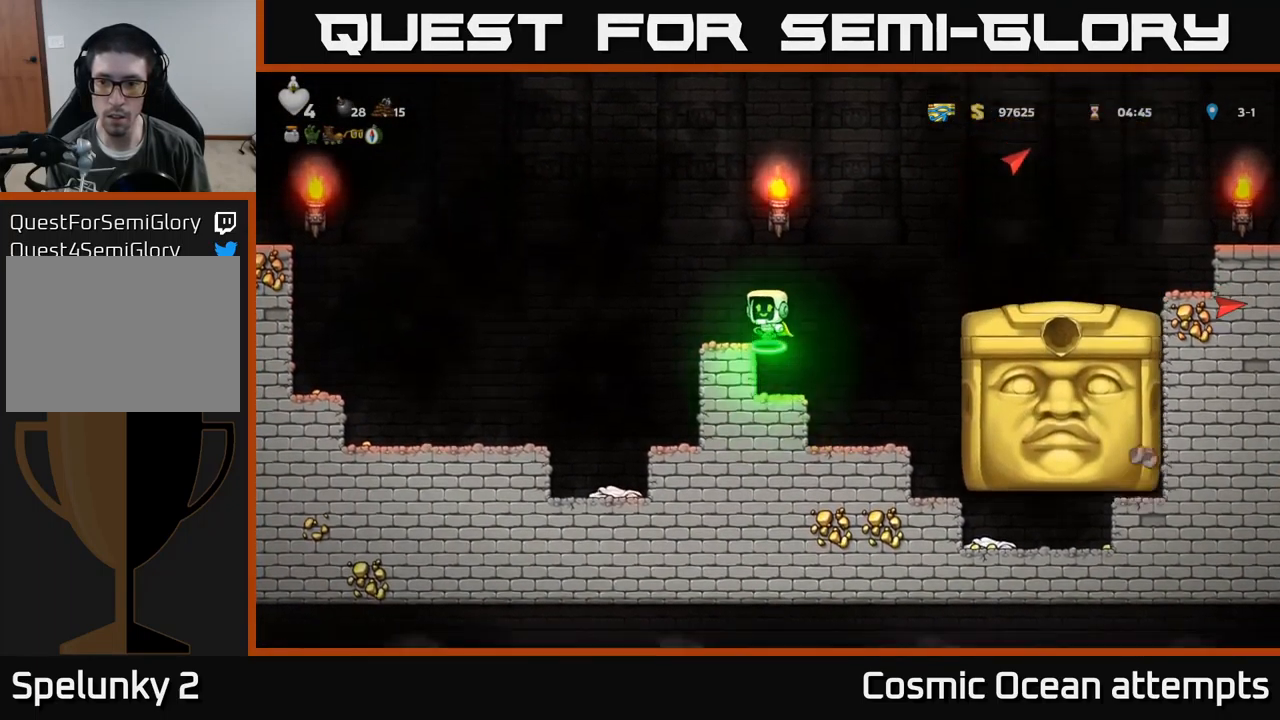
{"buttons": [], "left_stick": "center", "events": [[100, "A", "up"], [100, "DPAD_LEFT", "down"], [167, "DPAD_LEFT", "up"]]}
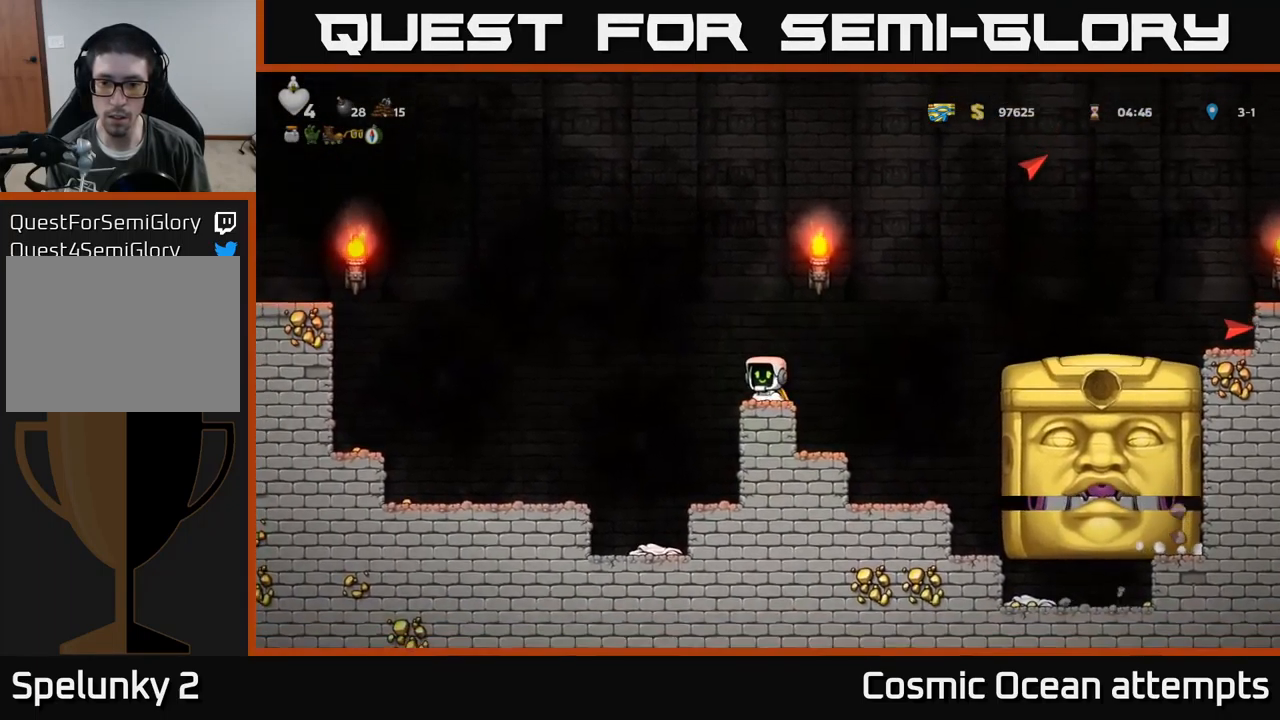
{"buttons": [], "left_stick": "center", "events": []}
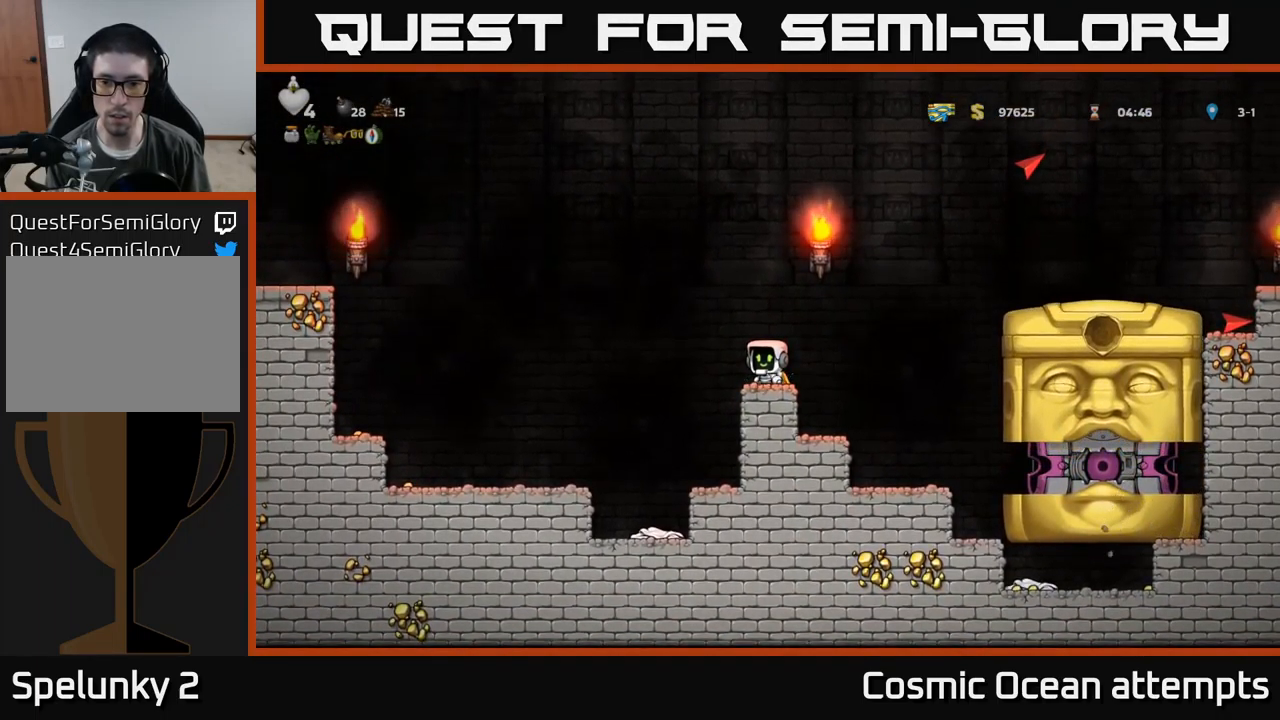
{"buttons": [], "left_stick": "center", "events": []}
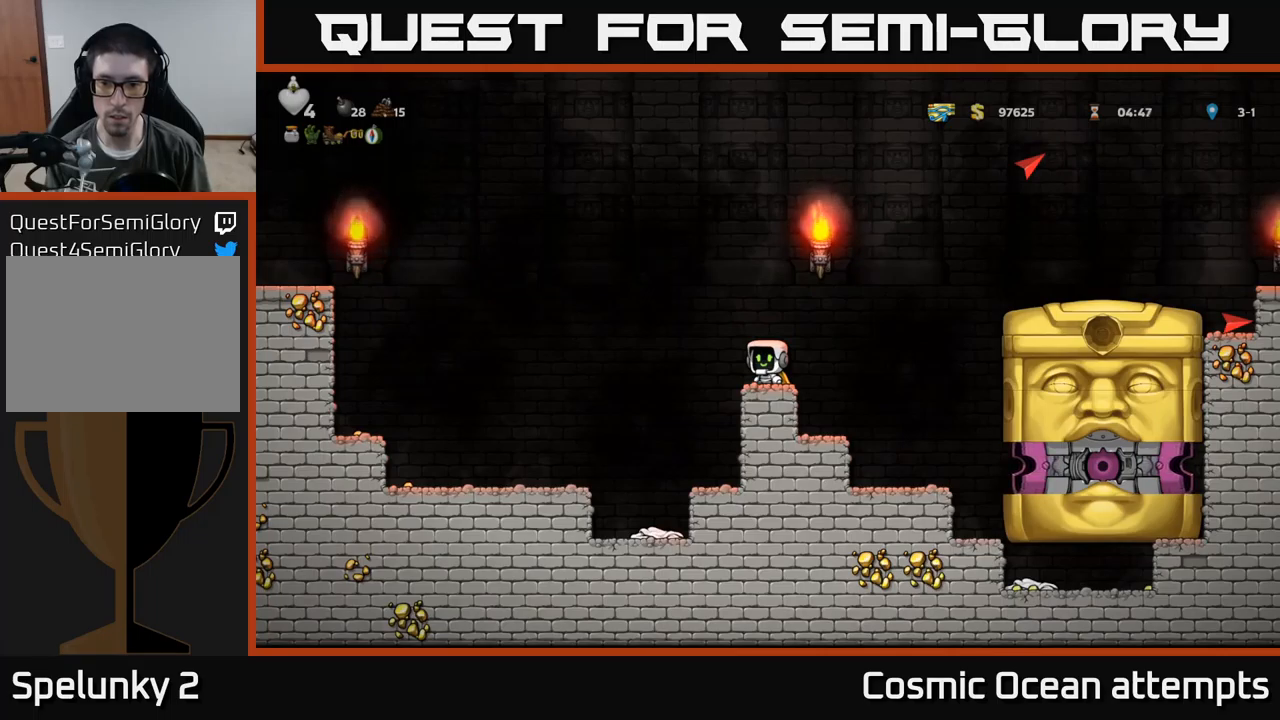
{"buttons": ["A"], "left_stick": "center", "events": [[84, "DPAD_RIGHT", "down"], [100, "A", "down"], [500, "DPAD_RIGHT", "up"]]}
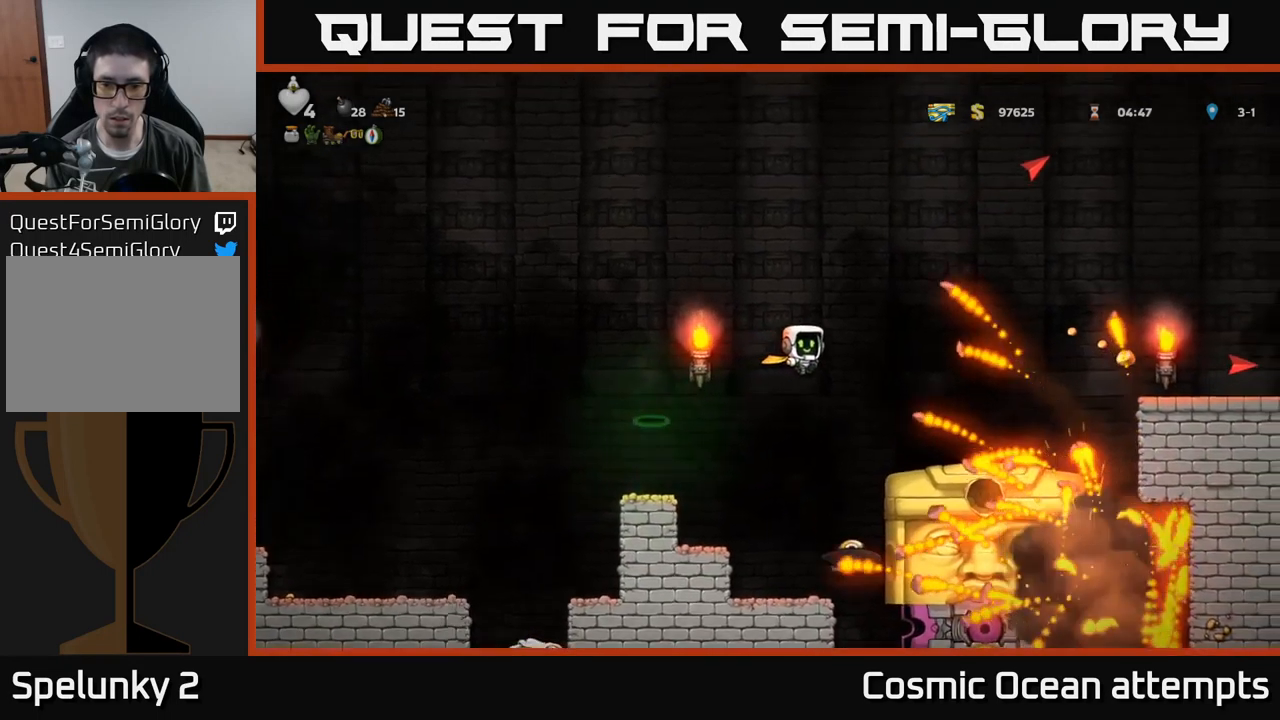
{"buttons": [], "left_stick": "center", "events": [[17, "A", "up"], [317, "DPAD_LEFT", "down"], [384, "DPAD_LEFT", "up"]]}
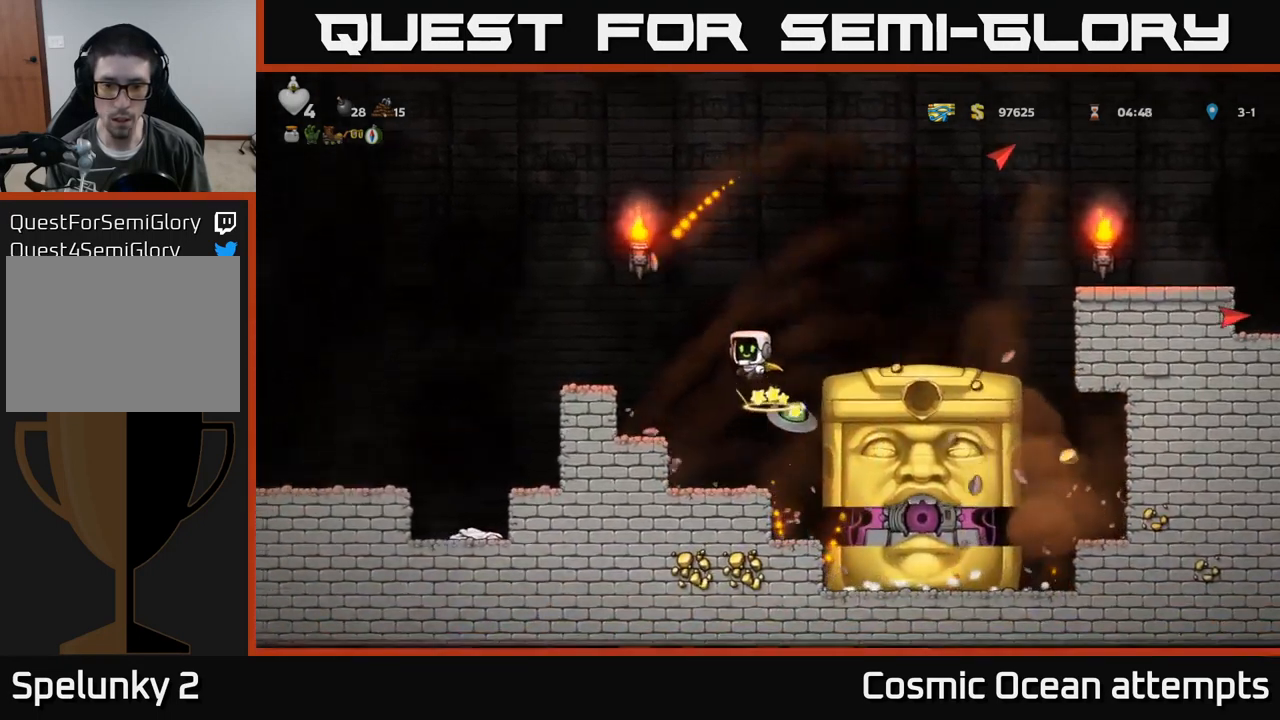
{"buttons": ["A"], "left_stick": "center", "events": [[17, "A", "down"], [67, "DPAD_LEFT", "down"], [434, "DPAD_LEFT", "up"]]}
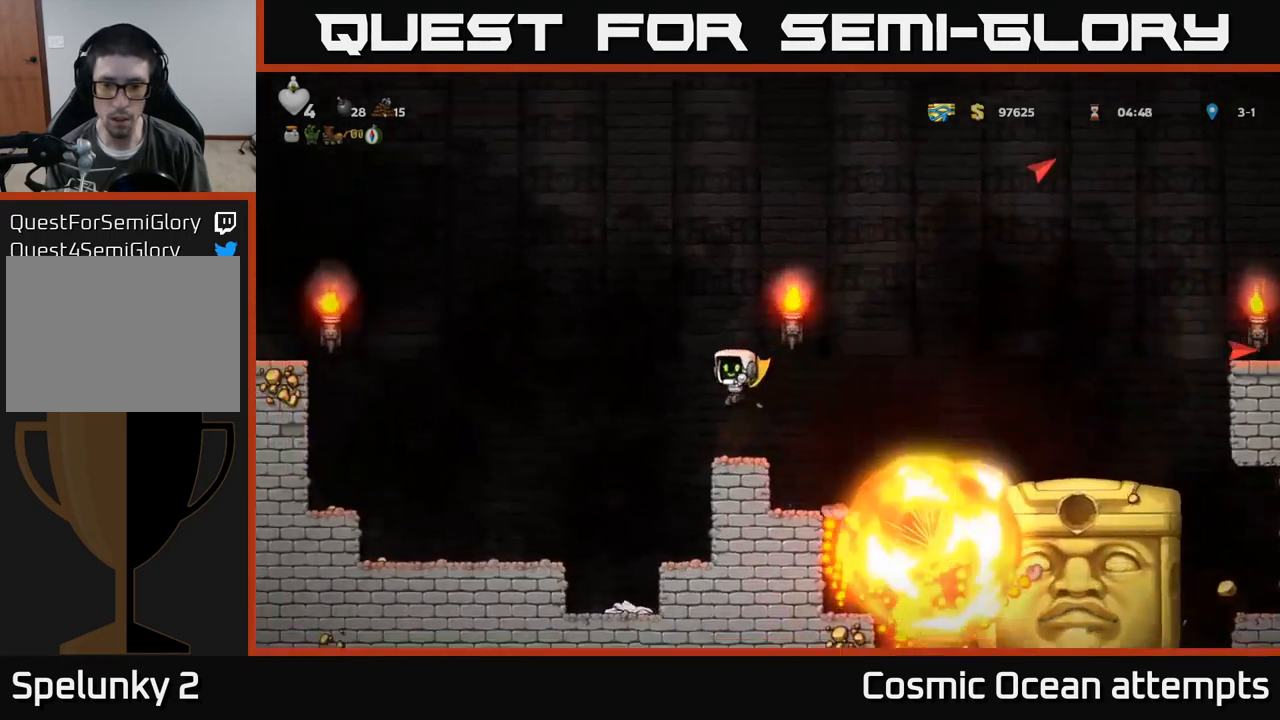
{"buttons": [], "left_stick": "center", "events": [[400, "A", "up"], [417, "DPAD_RIGHT", "down"], [434, "DPAD_RIGHT", "up"]]}
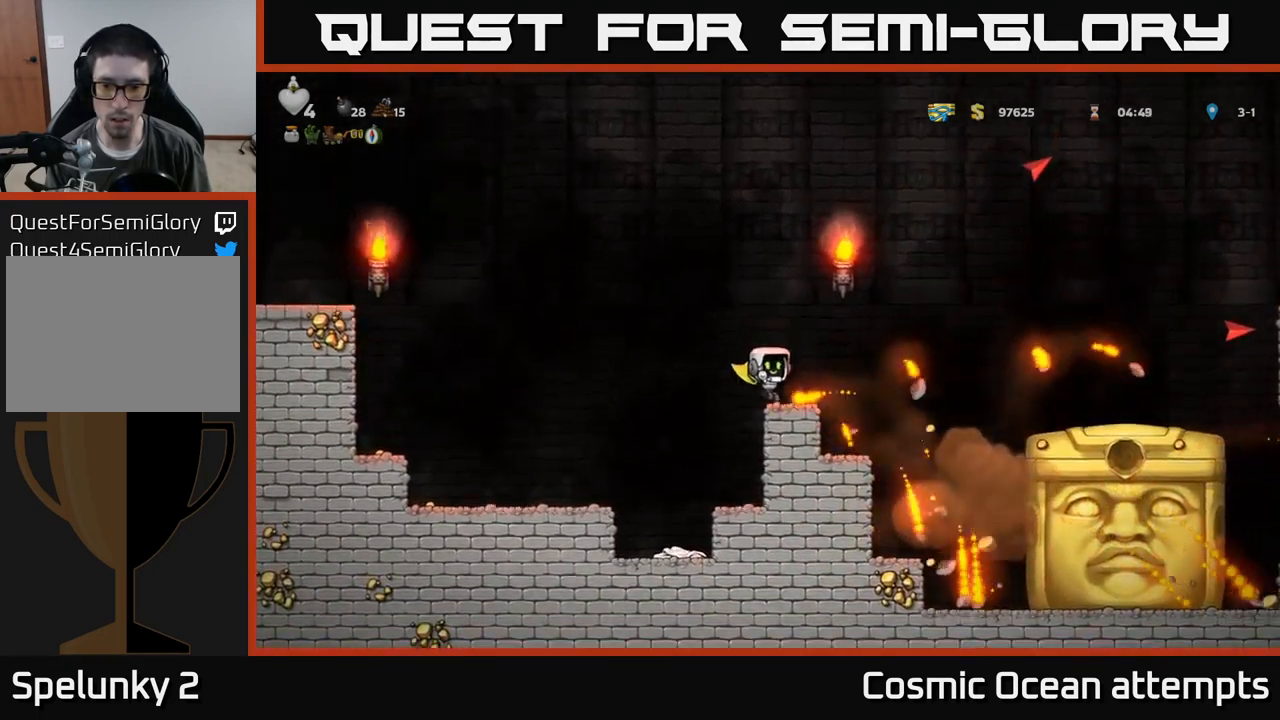
{"buttons": [], "left_stick": "center", "events": []}
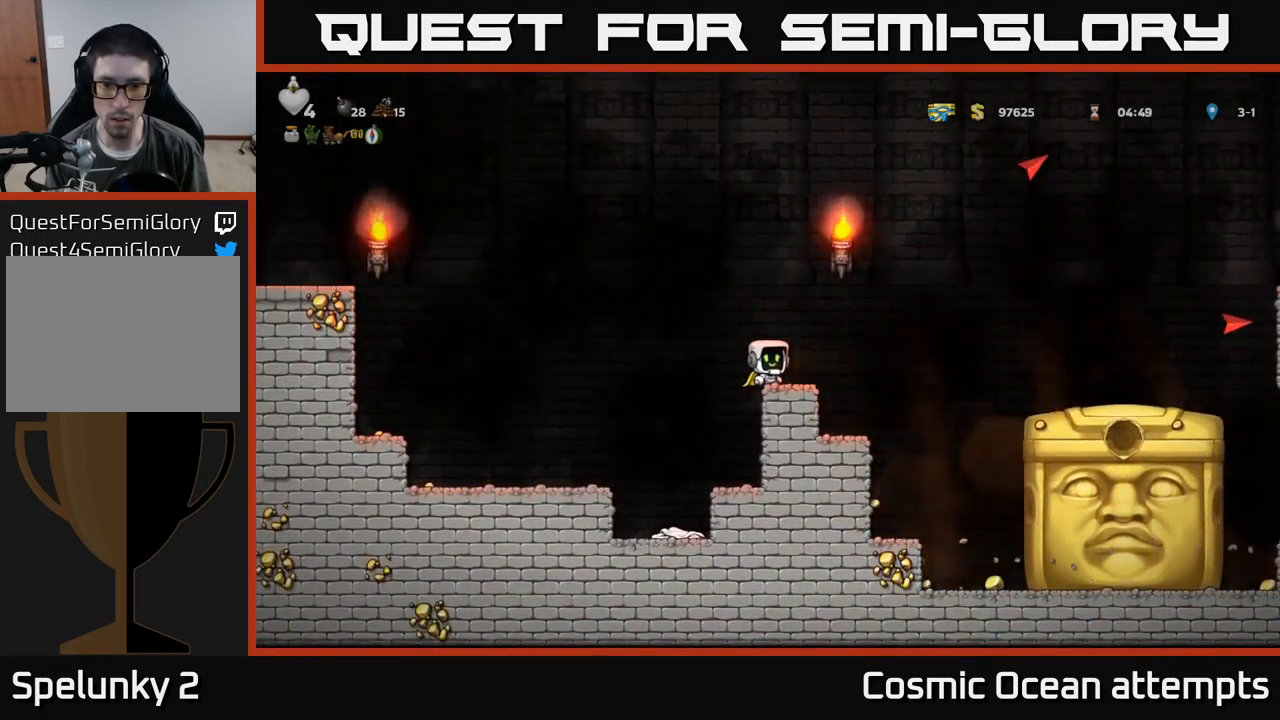
{"buttons": ["A", "DPAD_LEFT"], "left_stick": "center", "events": [[50, "A", "down"], [217, "DPAD_LEFT", "down"], [317, "A", "up"], [400, "A", "down"]]}
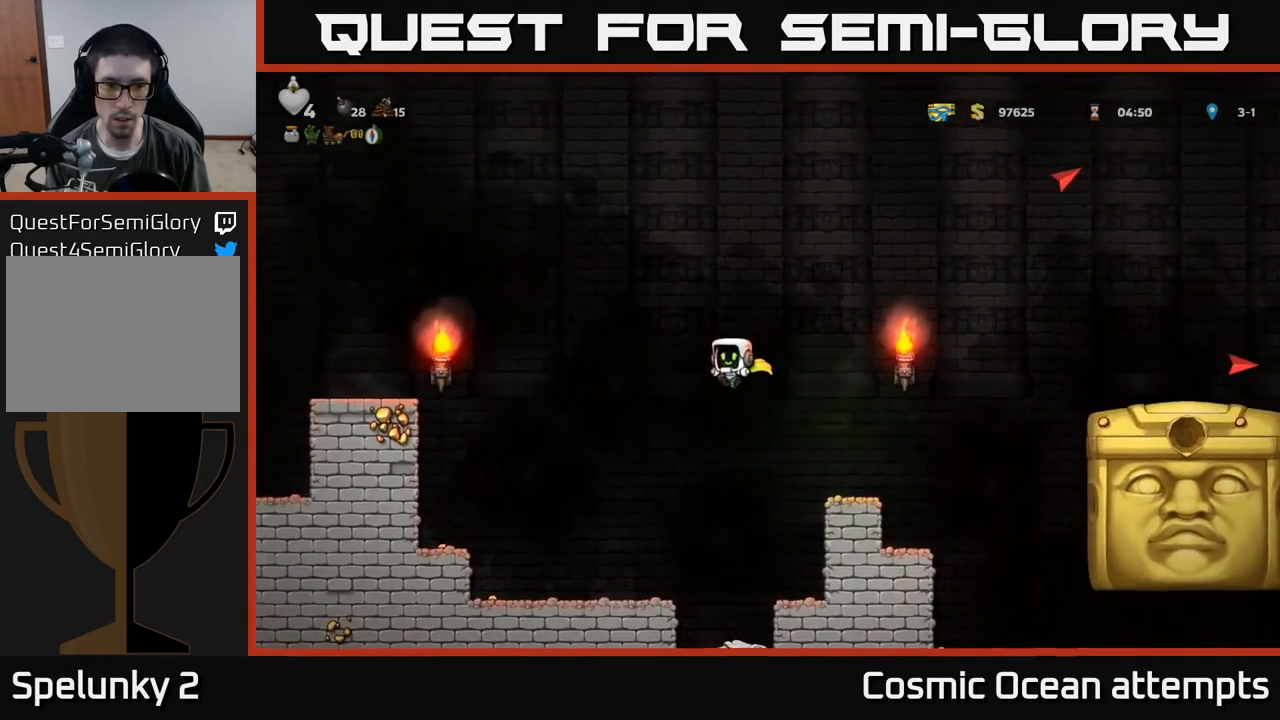
{"buttons": ["A", "DPAD_LEFT"], "left_stick": "center", "events": []}
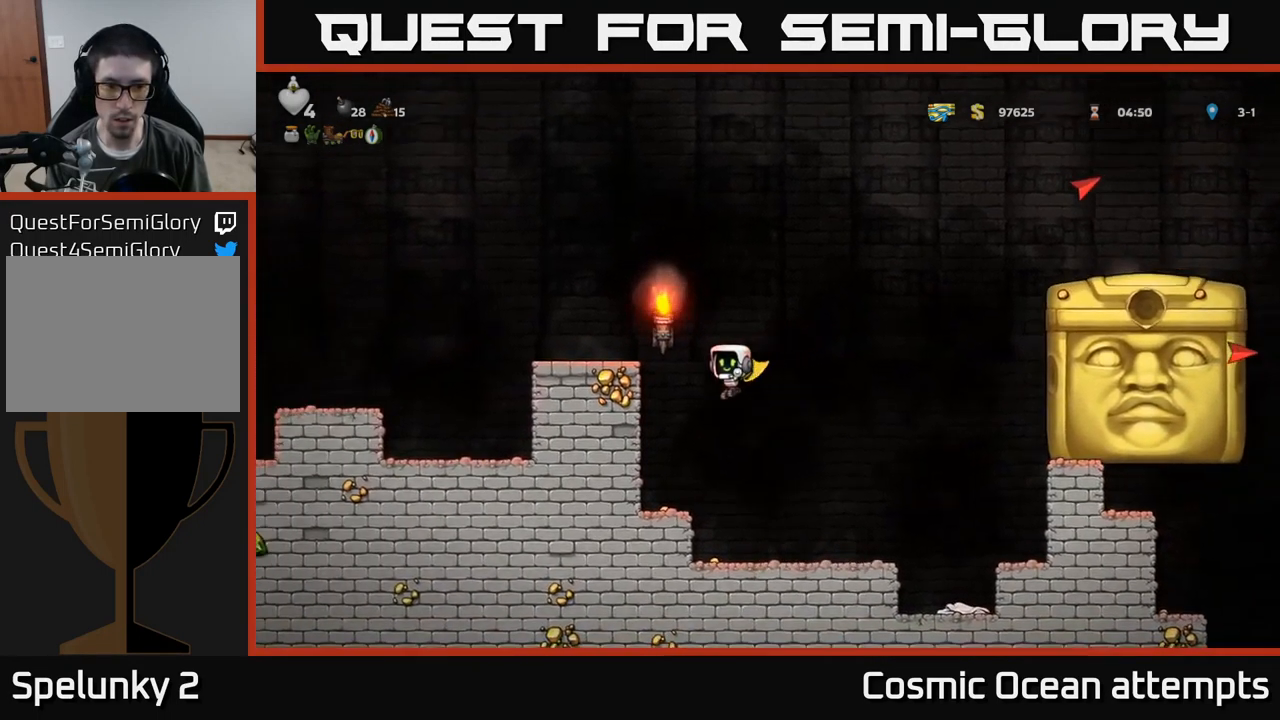
{"buttons": ["DPAD_LEFT"], "left_stick": "center", "events": [[217, "A", "up"], [317, "A", "down"], [484, "A", "up"]]}
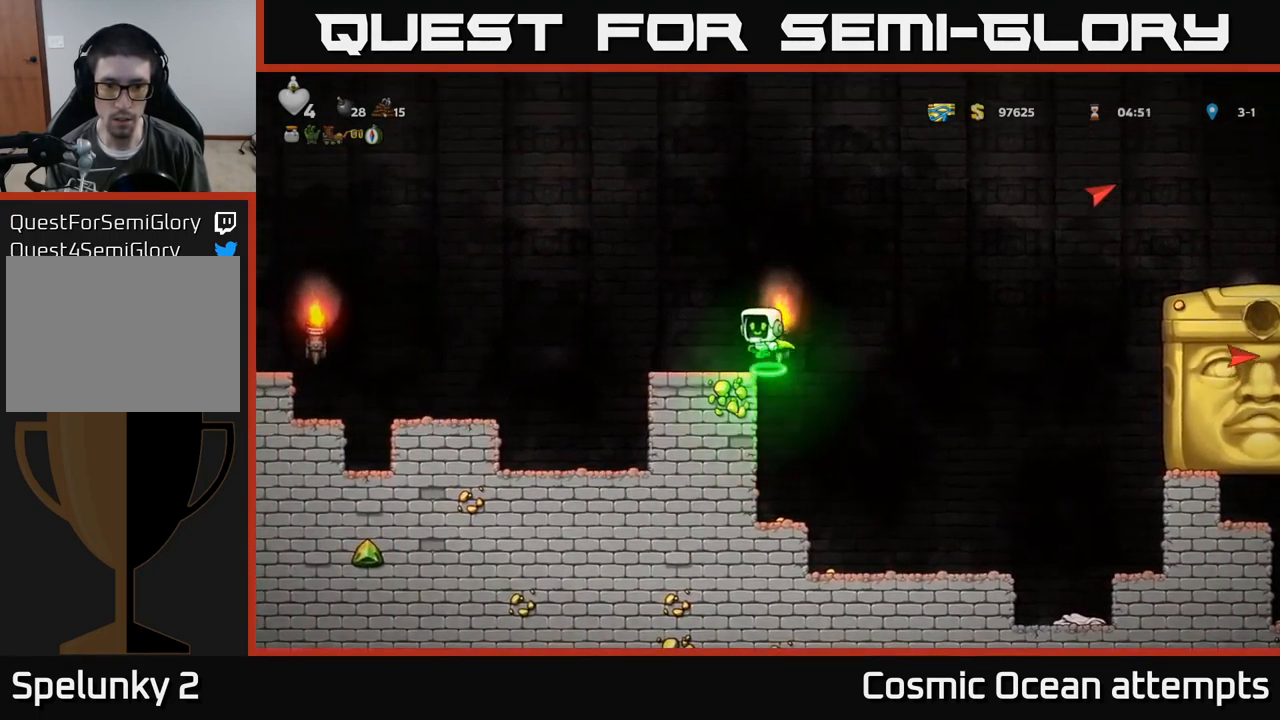
{"buttons": ["DPAD_RIGHT"], "left_stick": "center", "events": [[34, "DPAD_LEFT", "up"], [400, "DPAD_RIGHT", "down"]]}
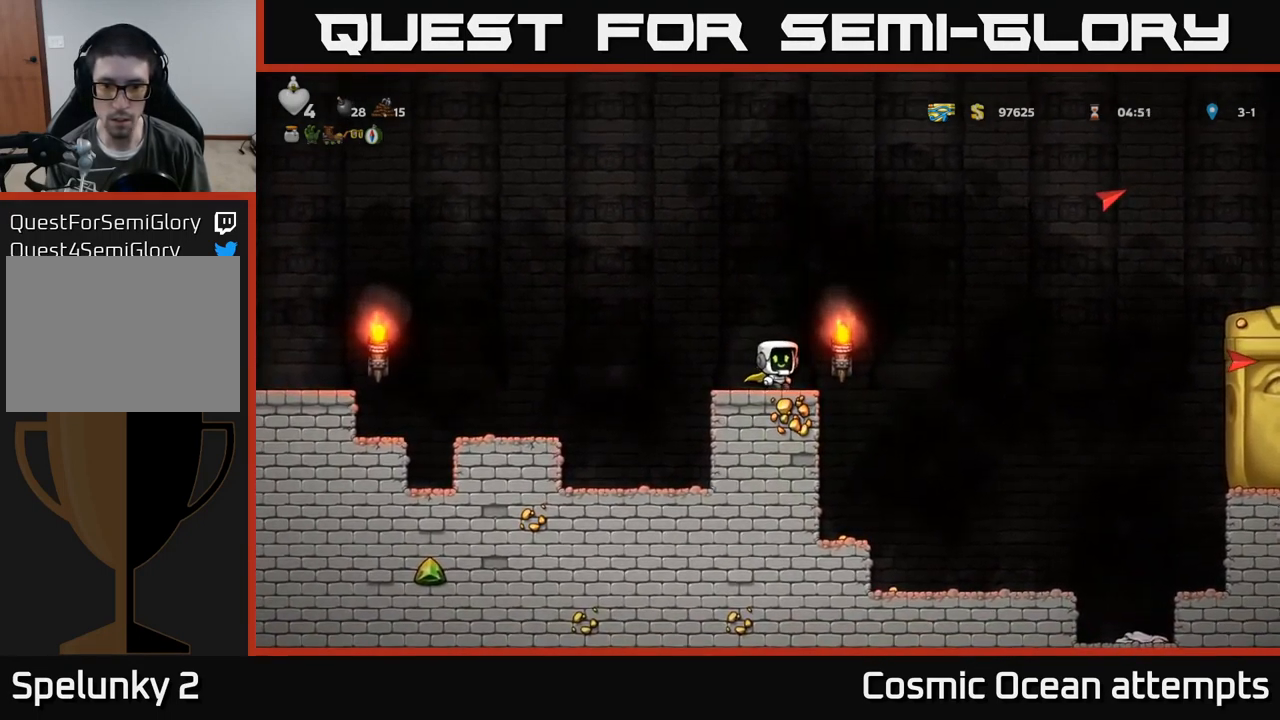
{"buttons": ["DPAD_LEFT"], "left_stick": "center", "events": [[17, "A", "down"], [167, "DPAD_RIGHT", "up"], [200, "DPAD_LEFT", "down"], [451, "A", "up"]]}
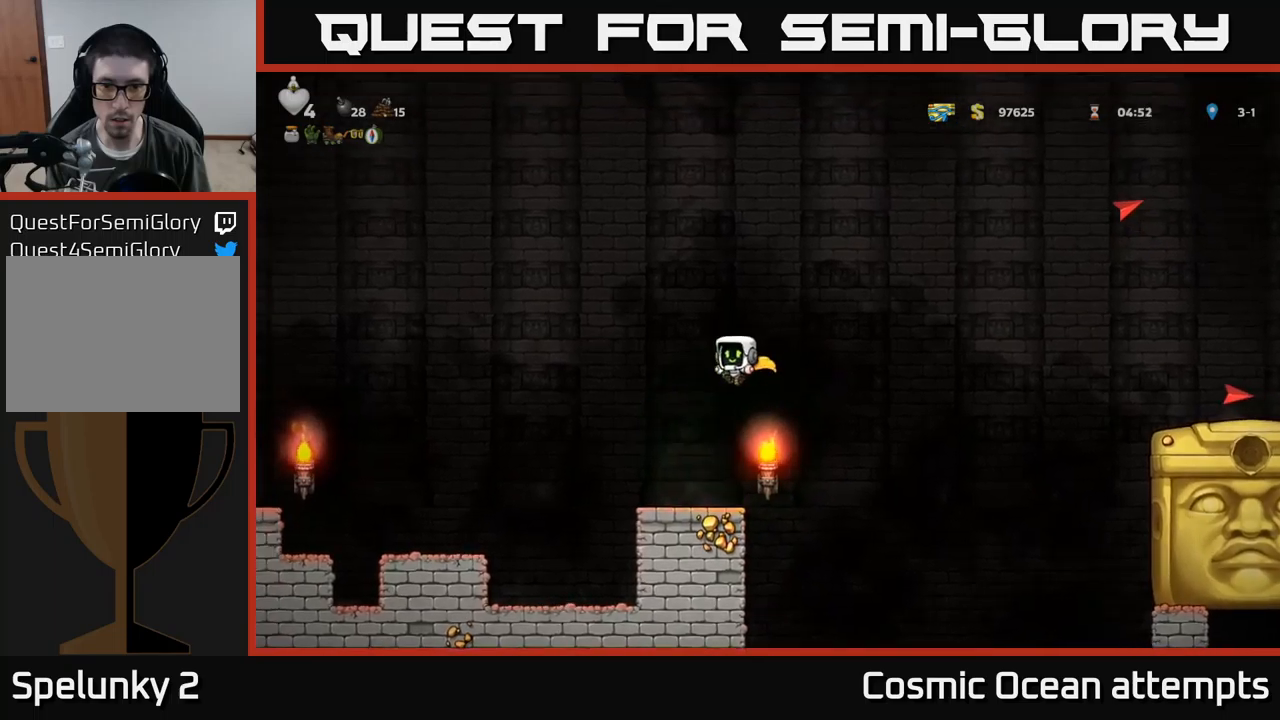
{"buttons": ["DPAD_LEFT"], "left_stick": "center", "events": [[33, "A", "down"], [417, "A", "up"]]}
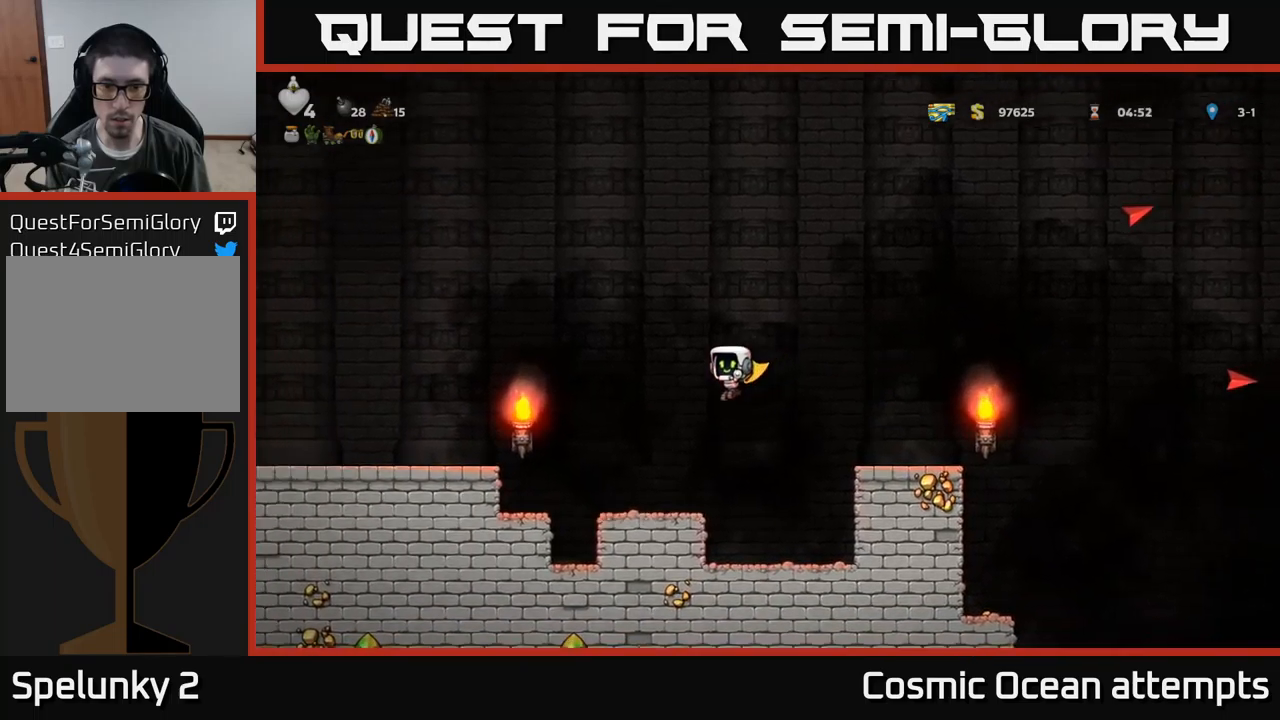
{"buttons": ["A", "DPAD_RIGHT"], "left_stick": "center", "events": [[83, "DPAD_LEFT", "up"], [283, "DPAD_RIGHT", "down"], [367, "A", "down"]]}
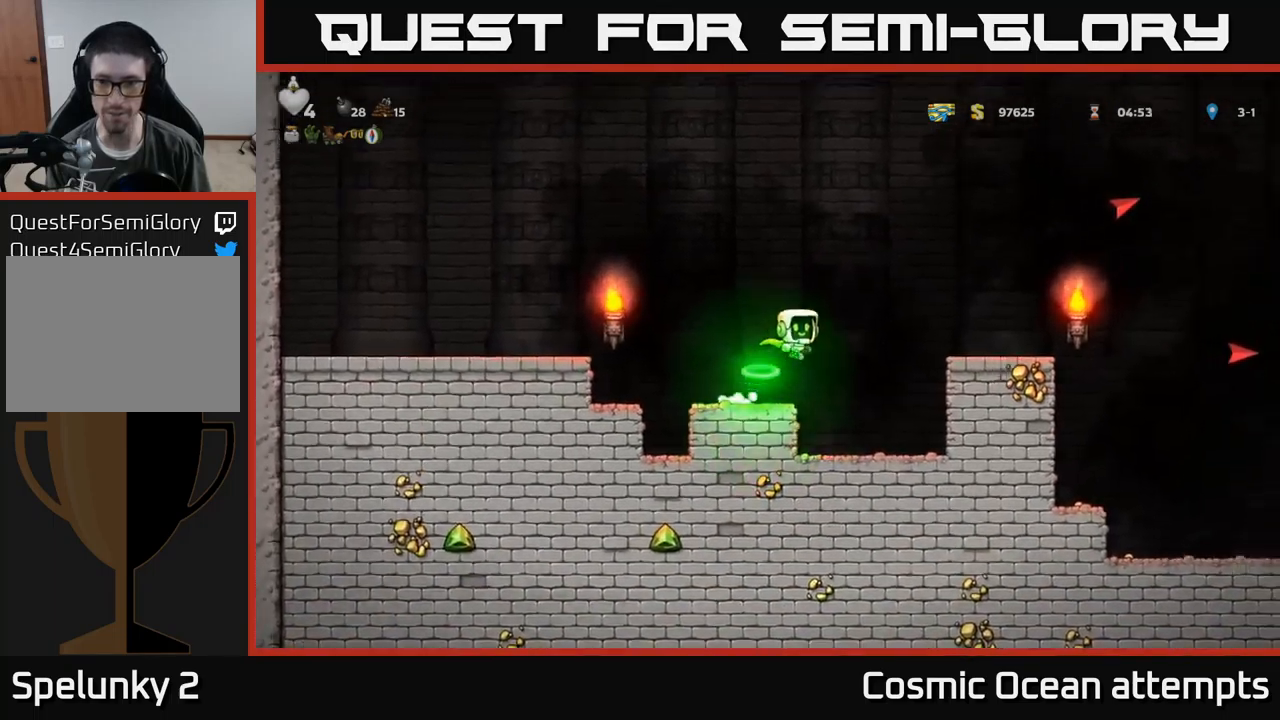
{"buttons": [], "left_stick": "center", "events": [[117, "A", "up"], [317, "DPAD_RIGHT", "up"]]}
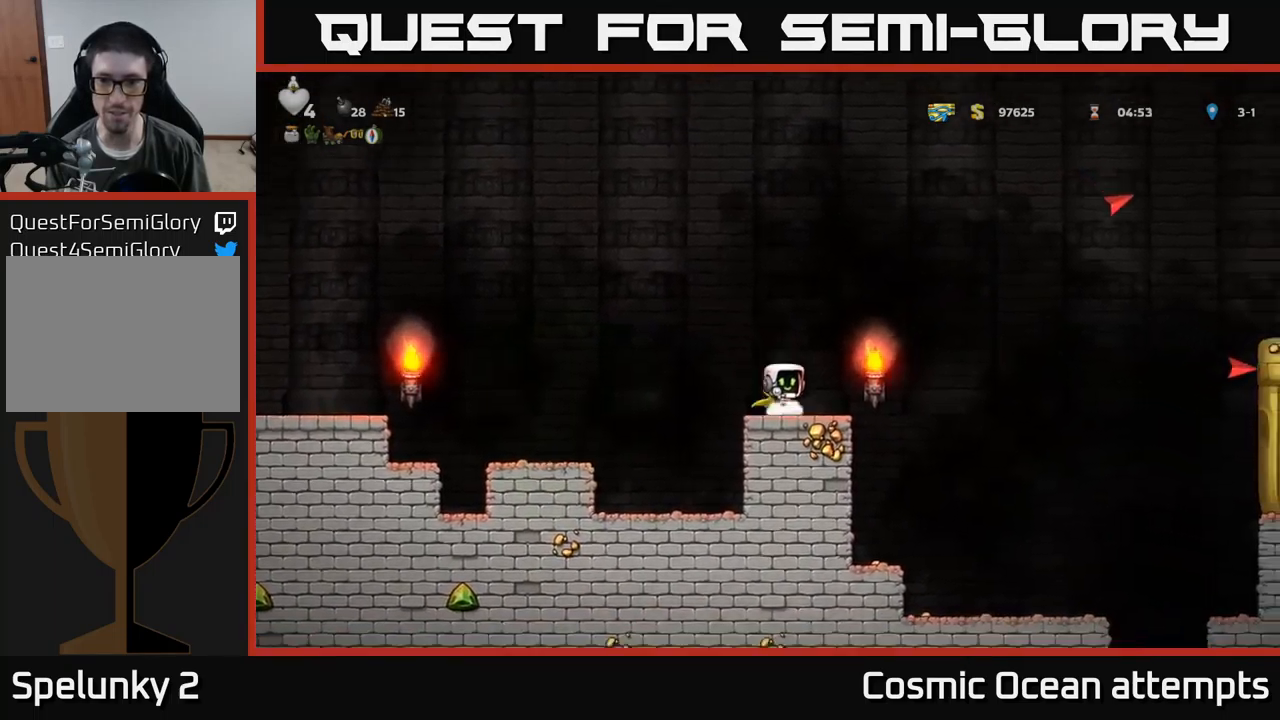
{"buttons": ["A", "DPAD_LEFT"], "left_stick": "center", "events": [[50, "DPAD_RIGHT", "down"], [100, "A", "down"], [250, "DPAD_RIGHT", "up"], [350, "DPAD_LEFT", "down"], [400, "A", "up"], [500, "A", "down"]]}
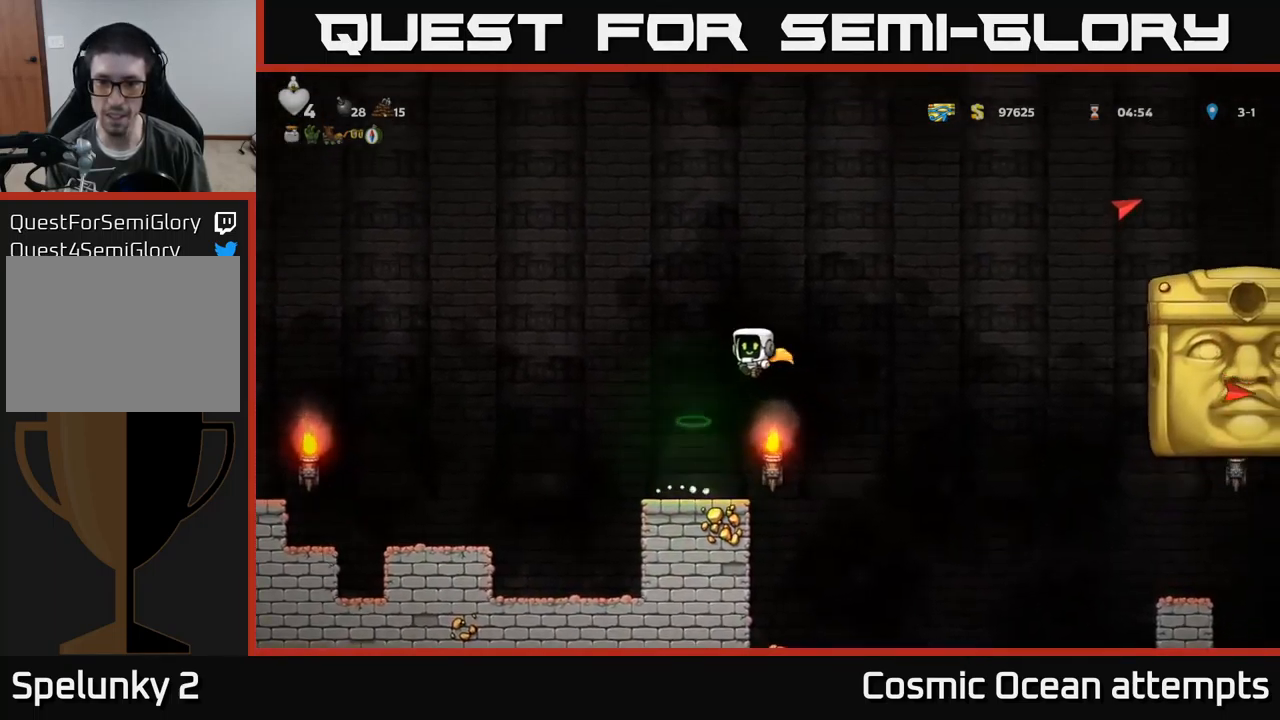
{"buttons": ["A"], "left_stick": "center", "events": [[167, "DPAD_LEFT", "up"], [200, "DPAD_RIGHT", "down"], [267, "DPAD_RIGHT", "up"], [433, "DPAD_LEFT", "down"], [467, "DPAD_LEFT", "up"]]}
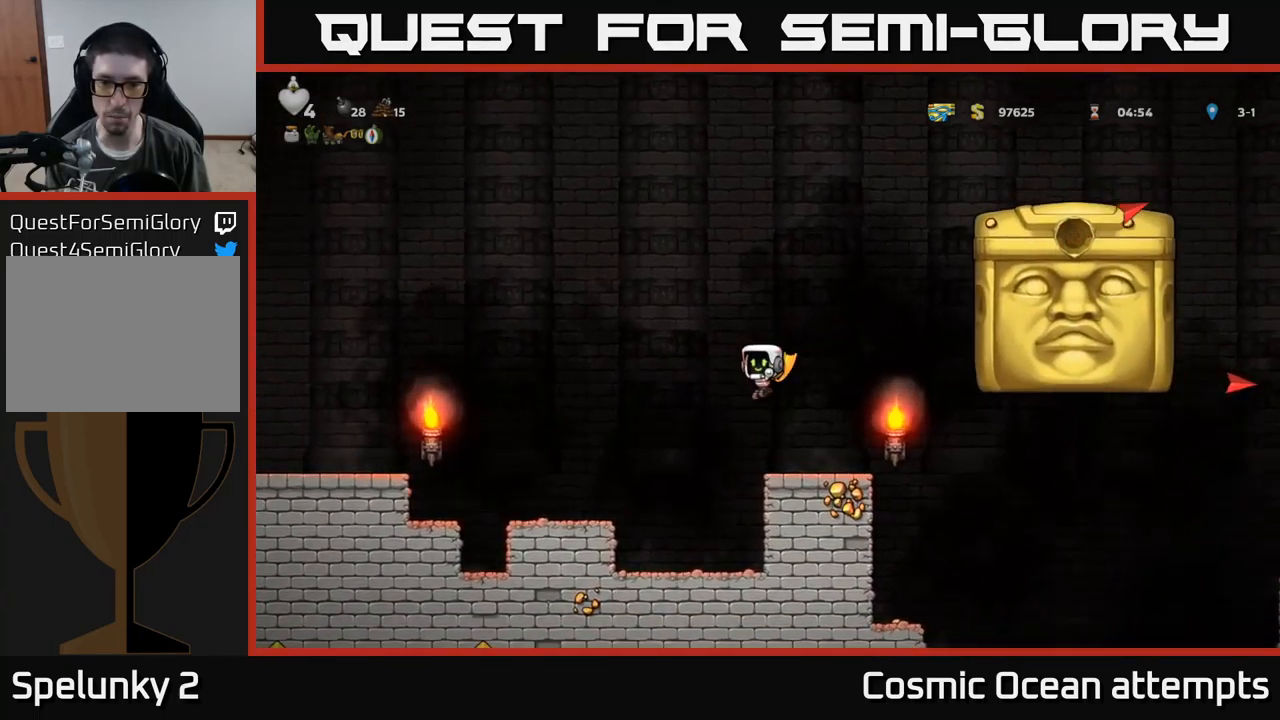
{"buttons": [], "left_stick": "center", "events": [[150, "DPAD_RIGHT", "down"], [200, "DPAD_RIGHT", "up"], [333, "A", "up"]]}
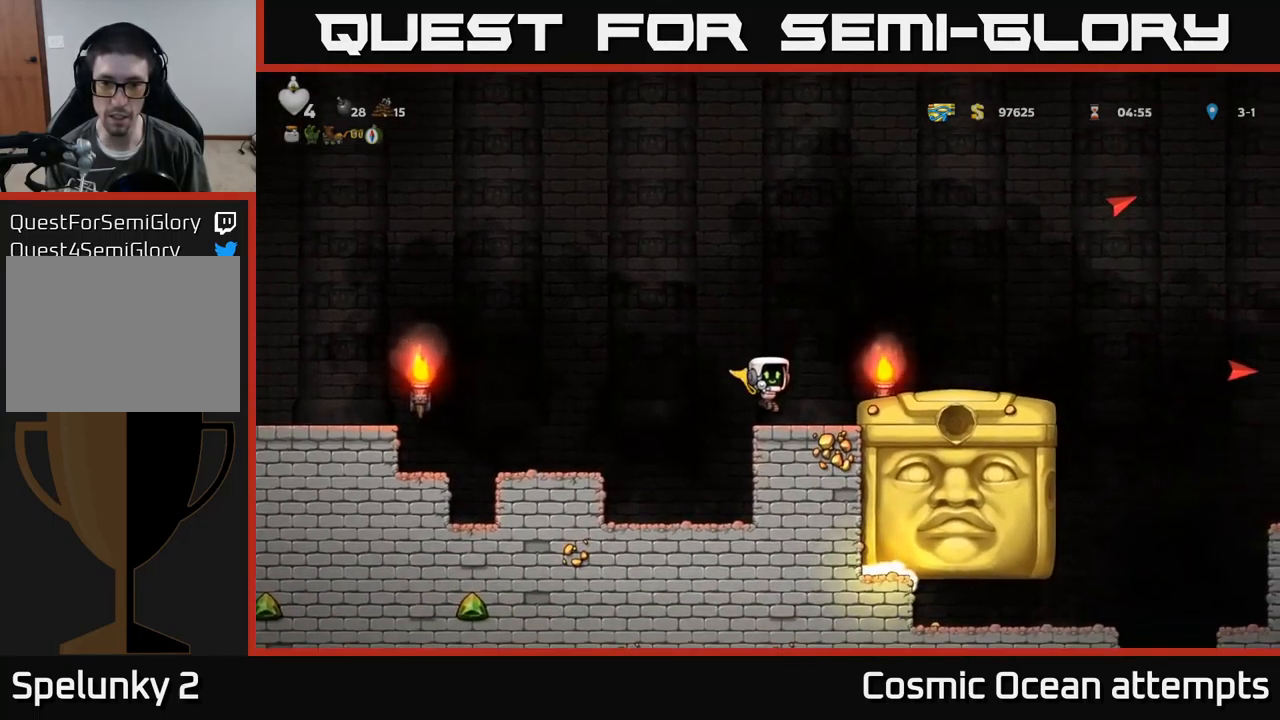
{"buttons": [], "left_stick": "center", "events": [[67, "DPAD_RIGHT", "down"], [117, "A", "down"], [317, "A", "up"], [433, "DPAD_RIGHT", "up"]]}
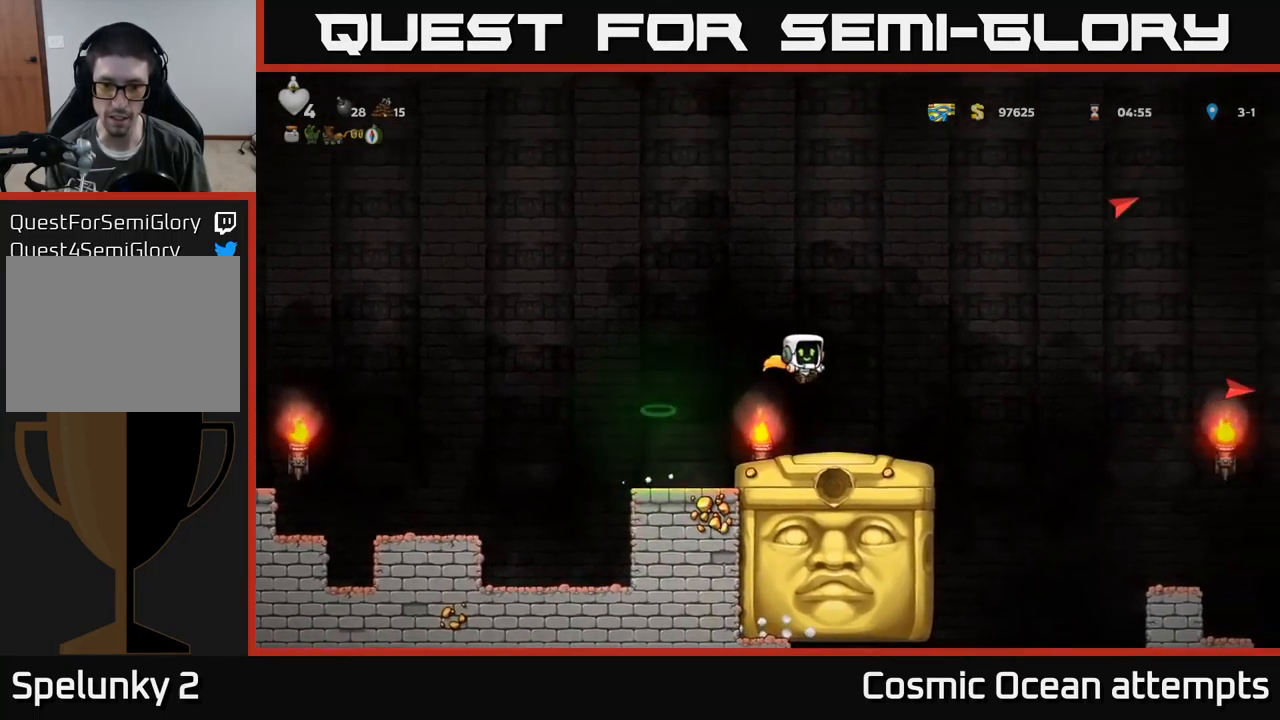
{"buttons": [], "left_stick": "center", "events": [[200, "DPAD_RIGHT", "down"], [317, "DPAD_RIGHT", "up"]]}
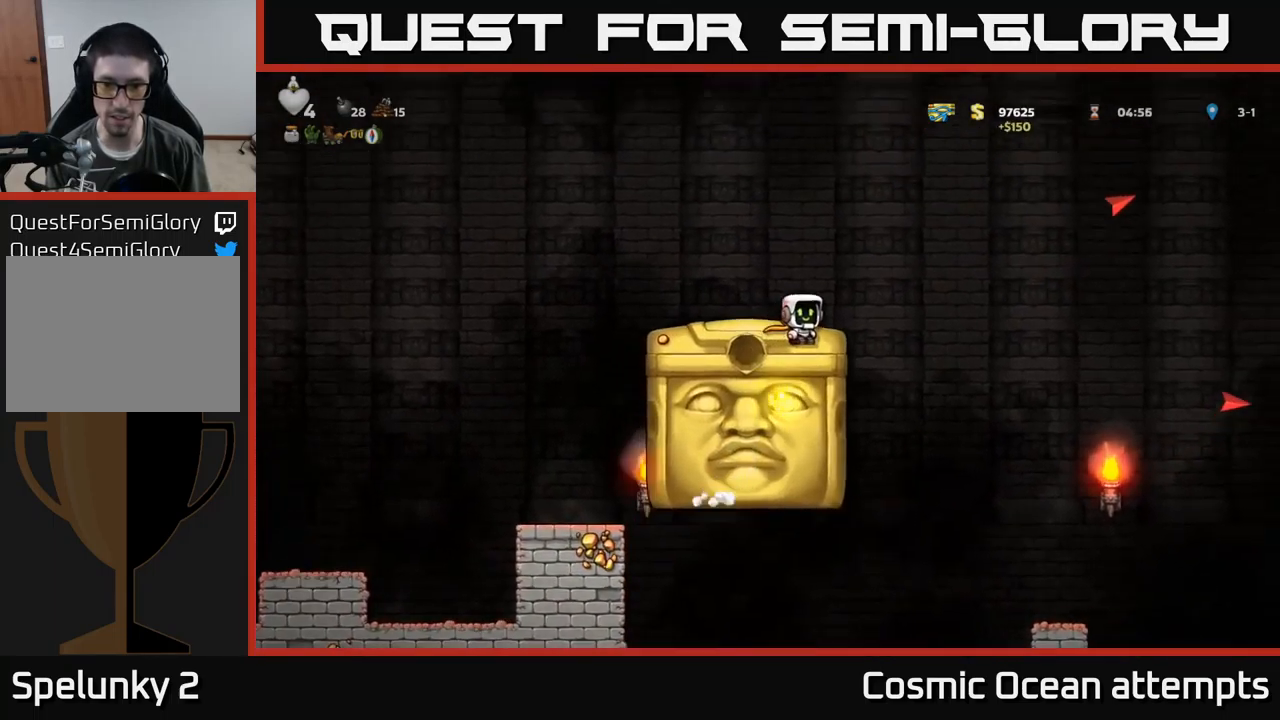
{"buttons": ["DPAD_LEFT"], "left_stick": "center", "events": [[450, "DPAD_LEFT", "down"]]}
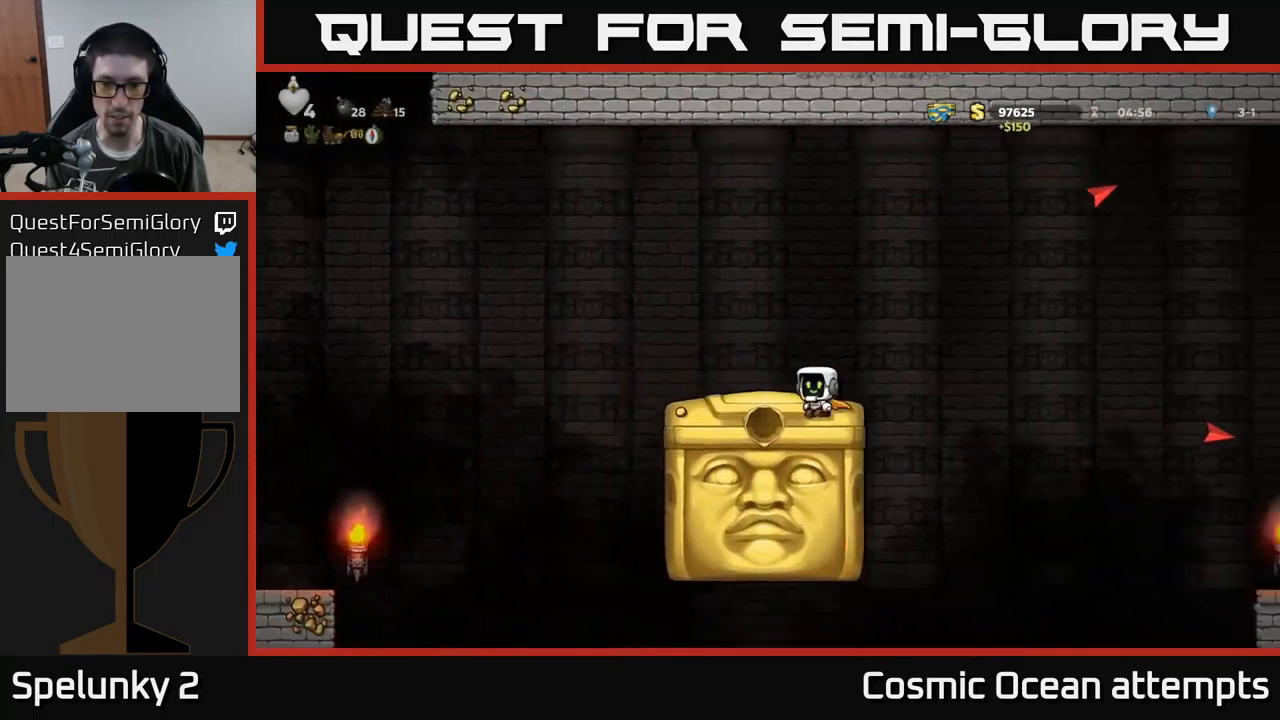
{"buttons": [], "left_stick": "center", "events": [[17, "DPAD_LEFT", "up"], [416, "DPAD_LEFT", "down"], [483, "DPAD_LEFT", "up"]]}
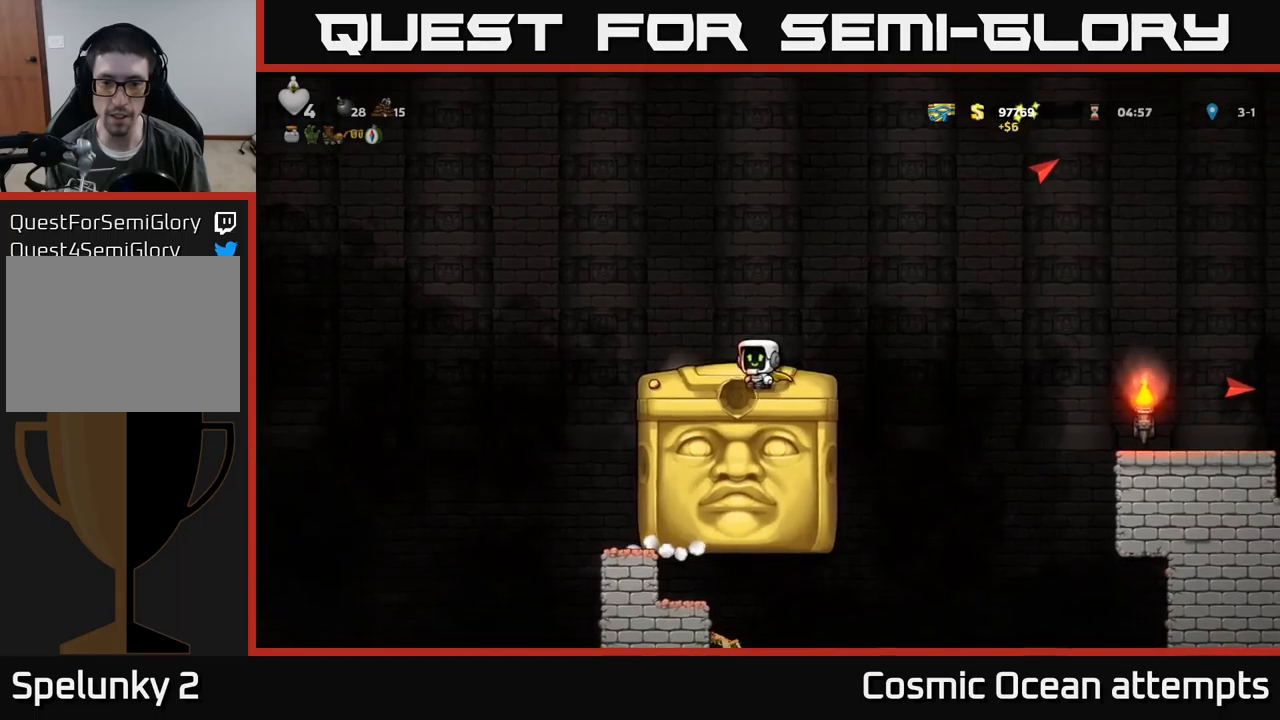
{"buttons": [], "left_stick": "center", "events": [[317, "DPAD_RIGHT", "down"], [433, "DPAD_RIGHT", "up"]]}
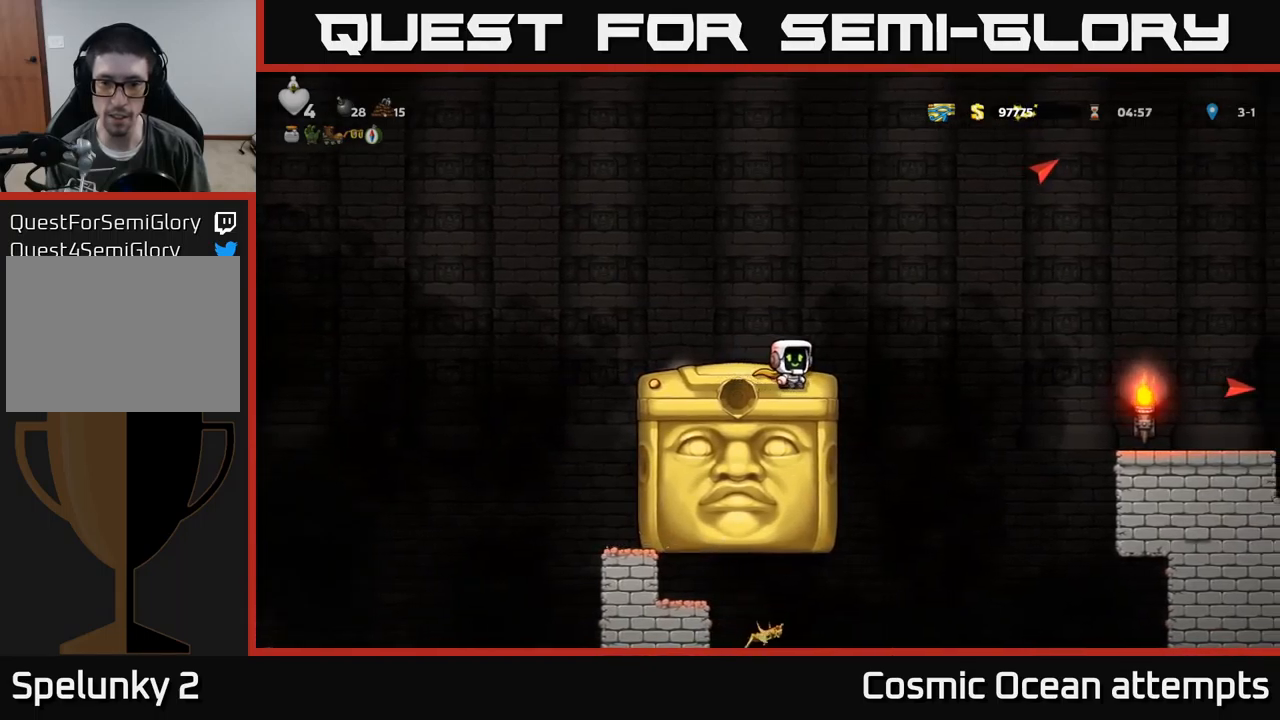
{"buttons": [], "left_stick": "center", "events": [[333, "DPAD_RIGHT", "down"], [400, "DPAD_RIGHT", "up"]]}
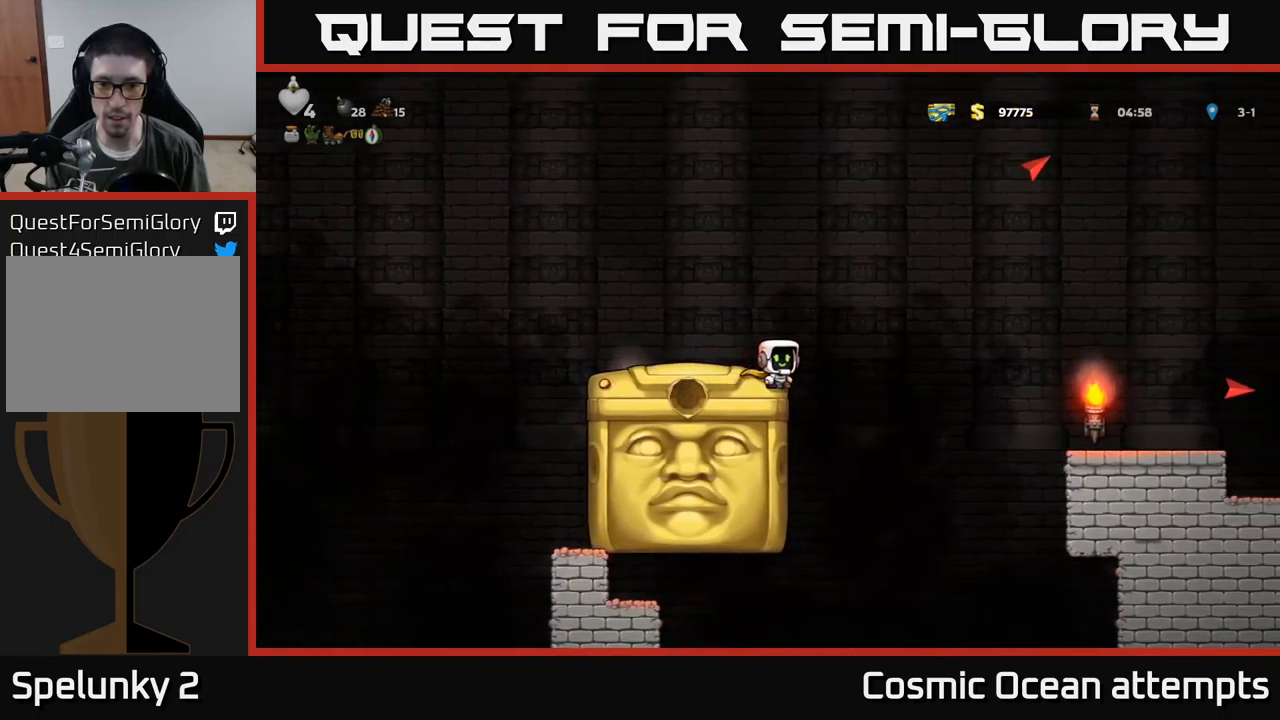
{"buttons": [], "left_stick": "center", "events": []}
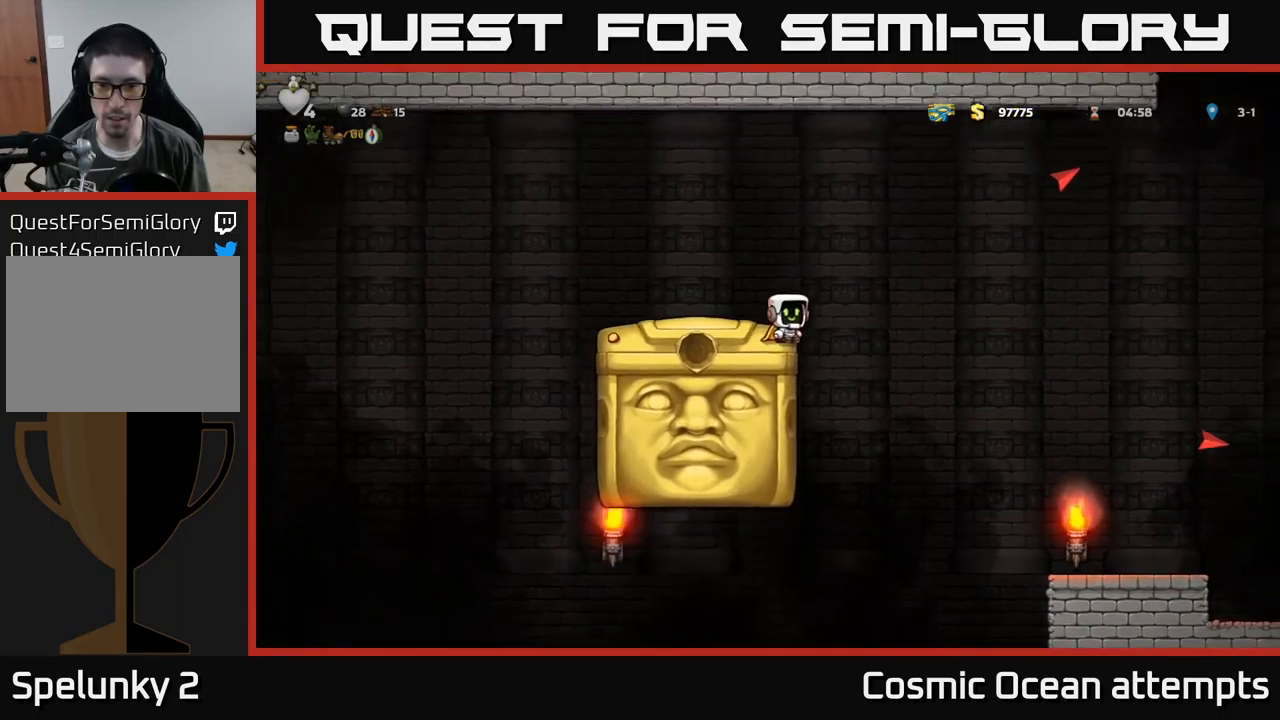
{"buttons": ["DPAD_LEFT"], "left_stick": "center", "events": [[450, "DPAD_LEFT", "down"]]}